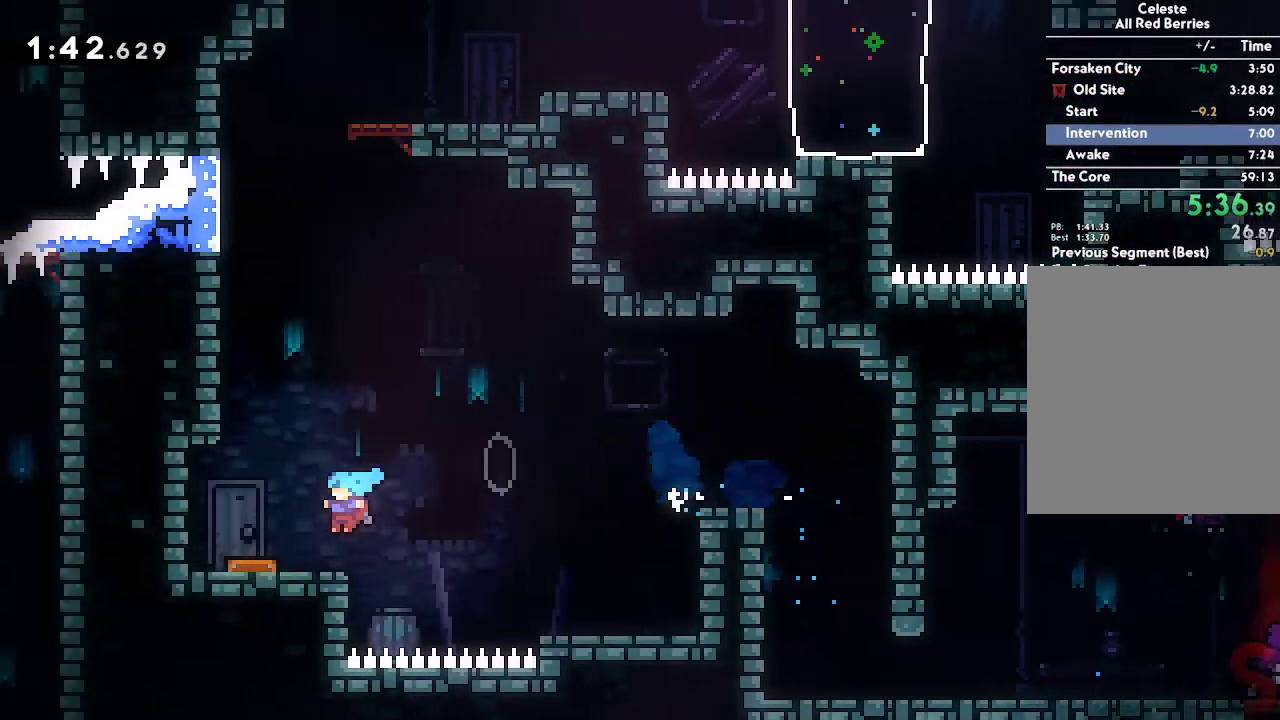
Gameplay with a controller (Xbox layout); each line is a JSON object with the inputs held at the frame after it. "events" lists button and stick changes between this image and that frame as [ms after this image, input, new state], when the widget could be followed in between.
{"buttons": [], "left_stick": "up", "right_stick": "center"}
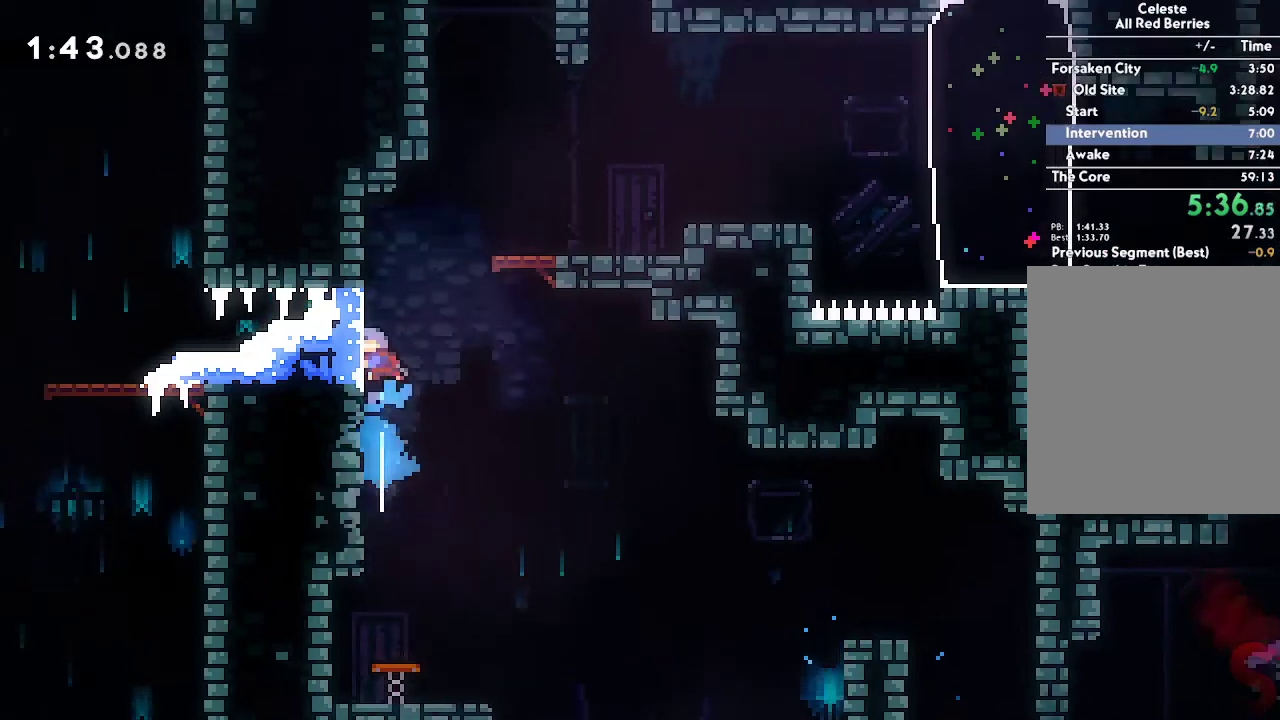
{"buttons": ["L2"], "left_stick": "left", "right_stick": "center"}
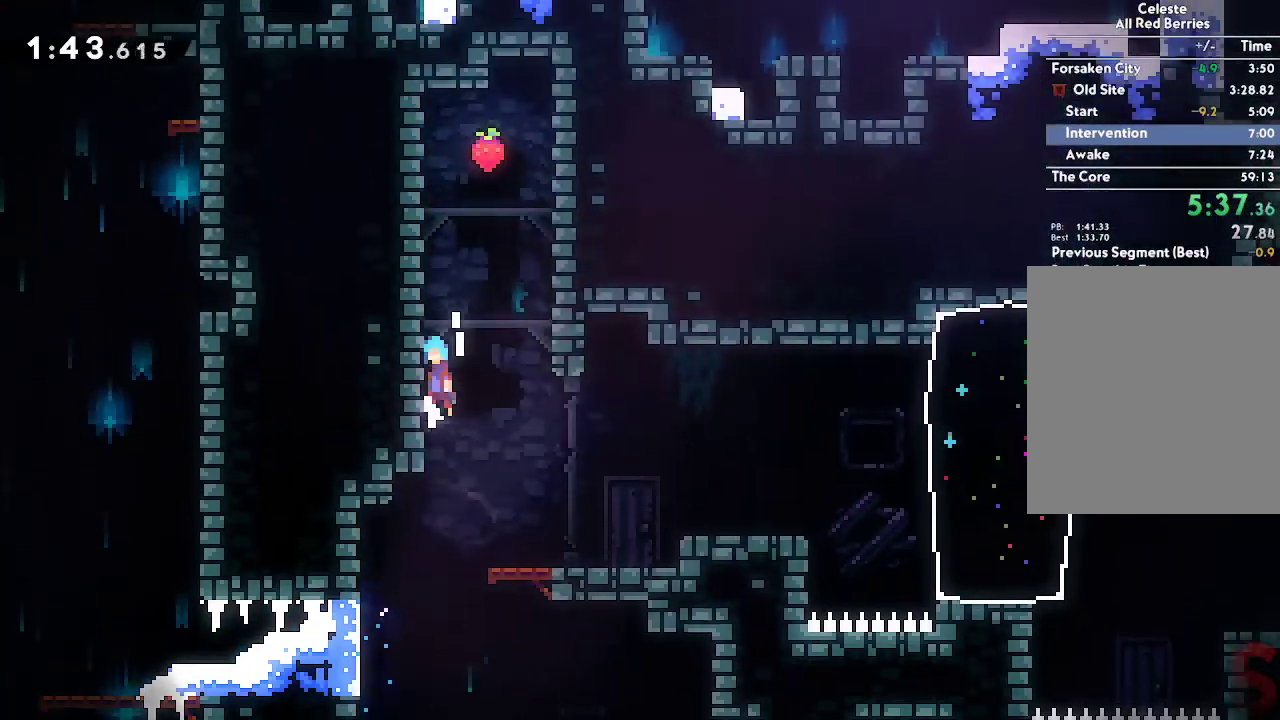
{"buttons": ["A", "L2"], "left_stick": "right", "right_stick": "center", "events": [[17, "A", "down"], [33, "left_stick", "center"], [183, "A", "up"], [233, "A", "down"], [350, "A", "up"], [400, "A", "down"], [467, "left_stick", "right"]]}
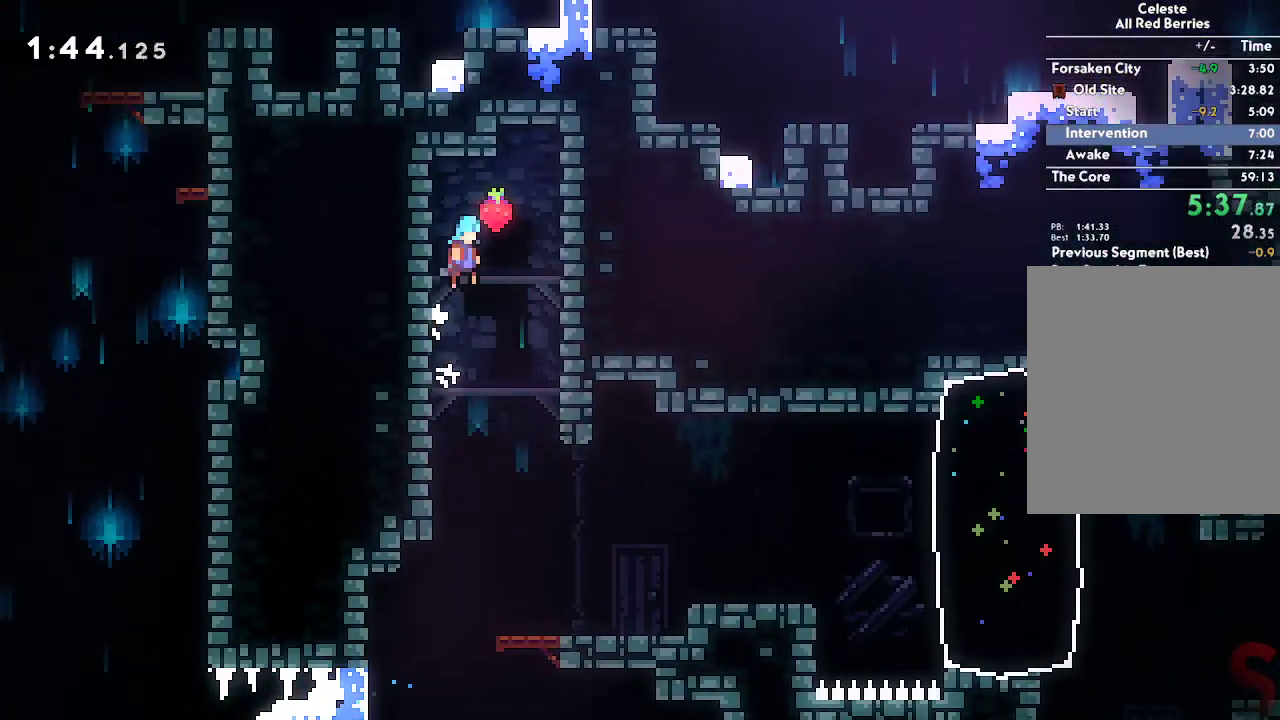
{"buttons": ["B"], "left_stick": "center", "right_stick": "center", "events": [[67, "A", "up"], [150, "B", "down"], [167, "L2", "up"], [200, "left_stick", "center"]]}
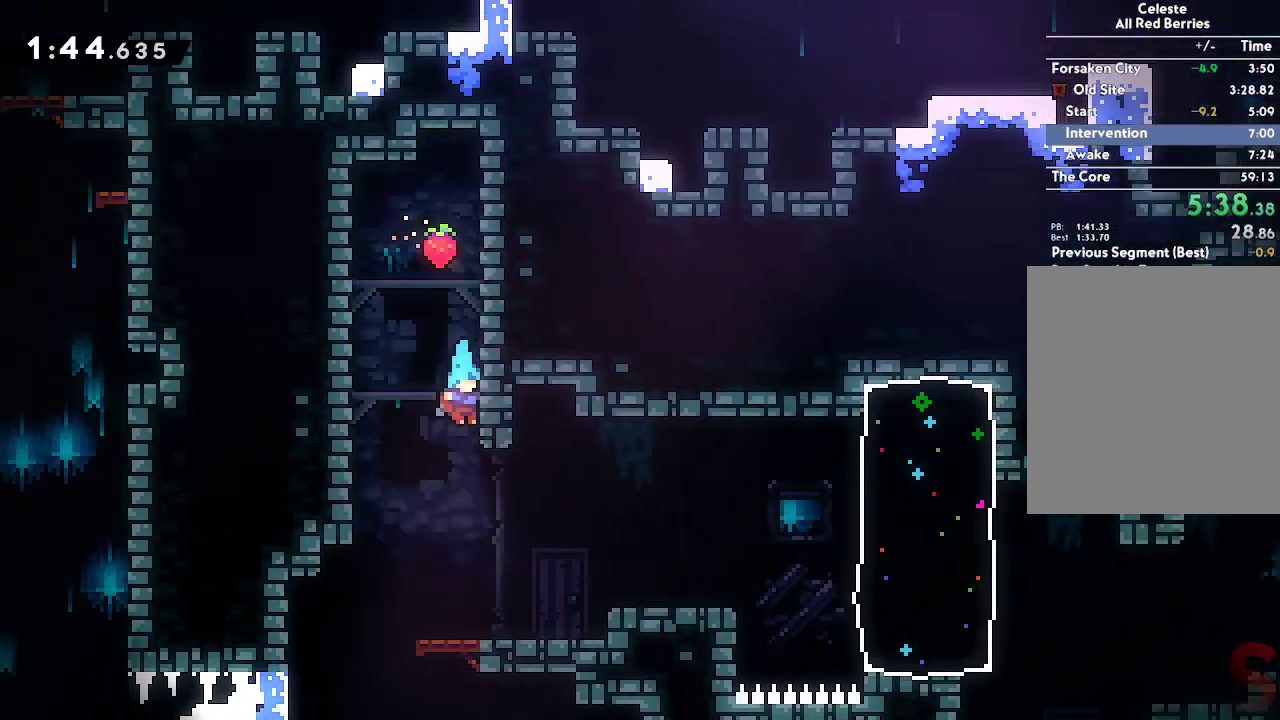
{"buttons": ["A"], "left_stick": "right", "right_stick": "center", "events": [[50, "left_stick", "right"], [167, "B", "up"], [250, "R2", "down"], [400, "R2", "up"], [483, "A", "down"]]}